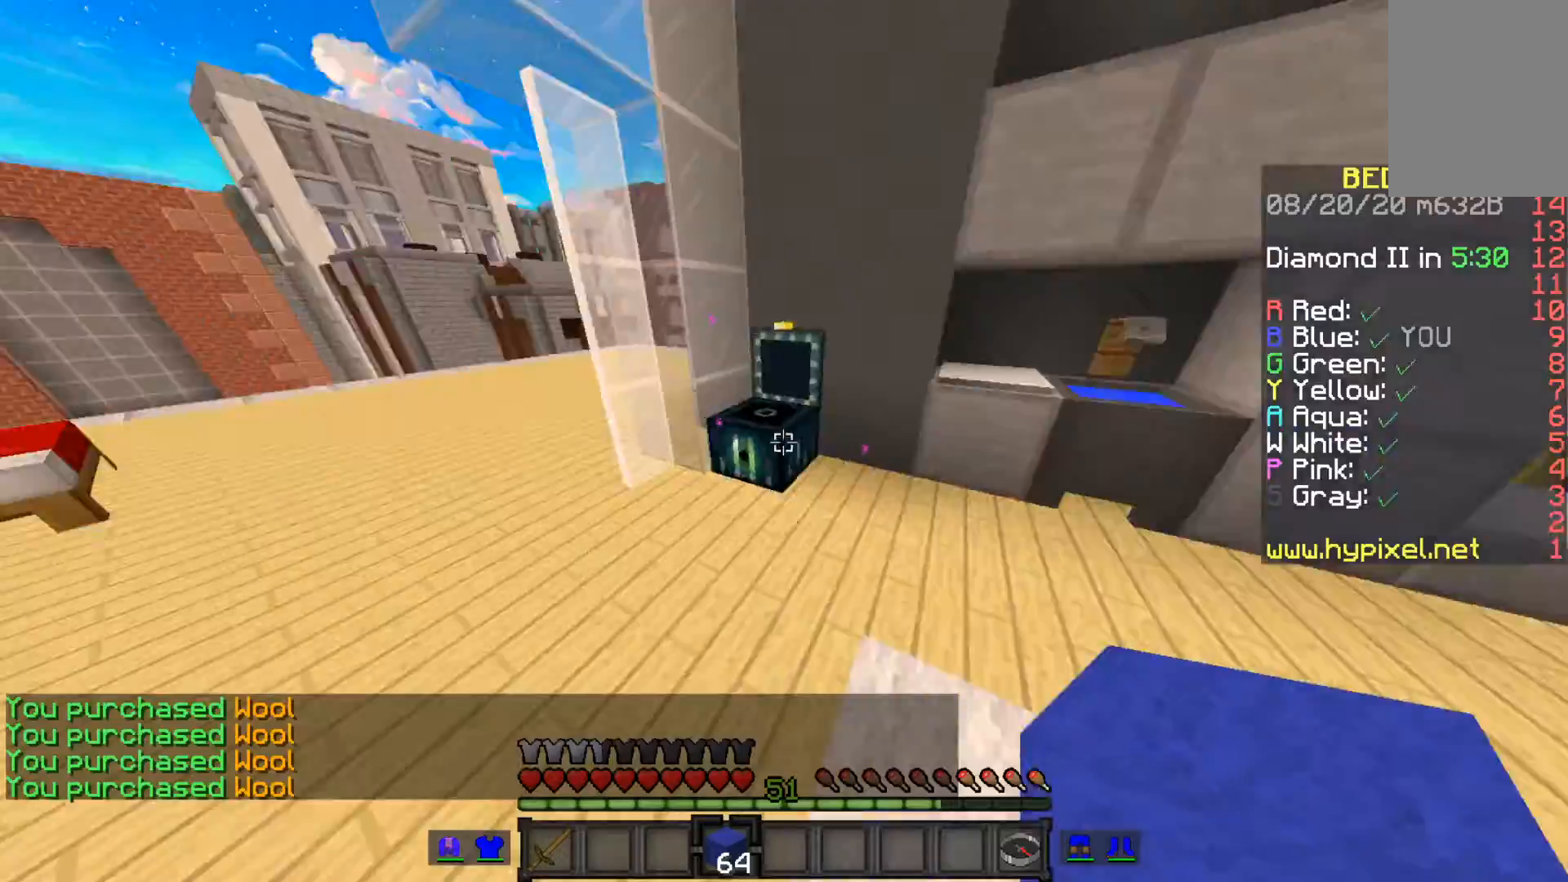
Gameplay with keyboard and mouse; each line is a JSON object with the keys and mouse buttons held at the frame after it. "events" lists presses ("down") and releases ("up") of "a", "d", "s", "space", "w", "mouse_left" and "mouse_right" between this image and that frame as [ms after this image, input, new state], when the widget could be followed in between. "mouse_left", "mouse_right" = the "left", "right" buttons of the "mouse" list. No other keys are recorded. Fast repeated clicks can show as one long hold. Mouse movement is not recorded.
{"keys": [], "mouse": [], "events": []}
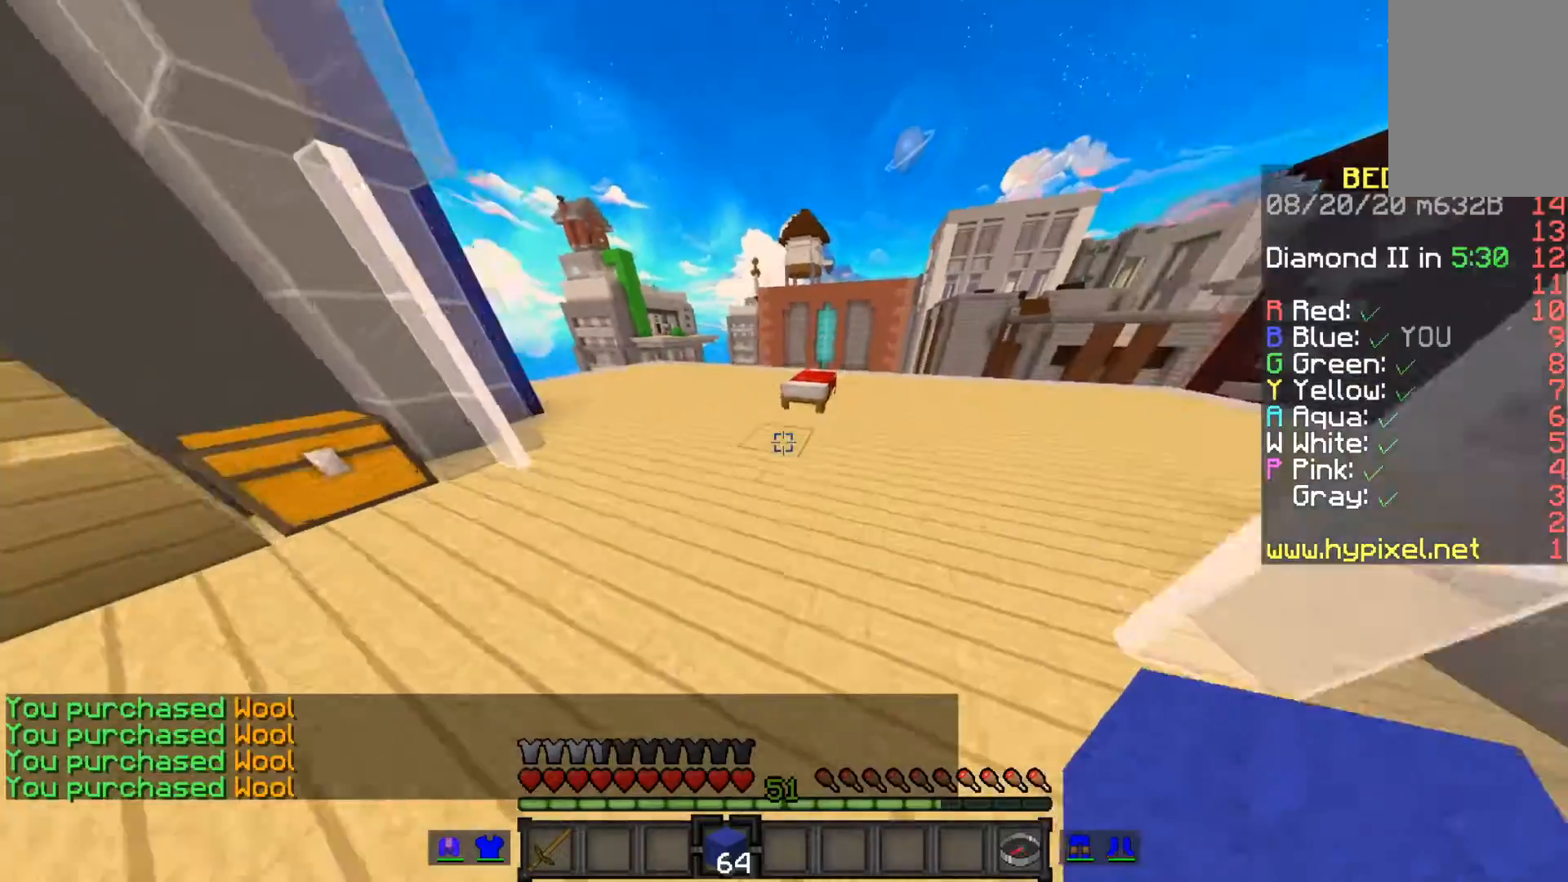
{"keys": [], "mouse": [], "events": []}
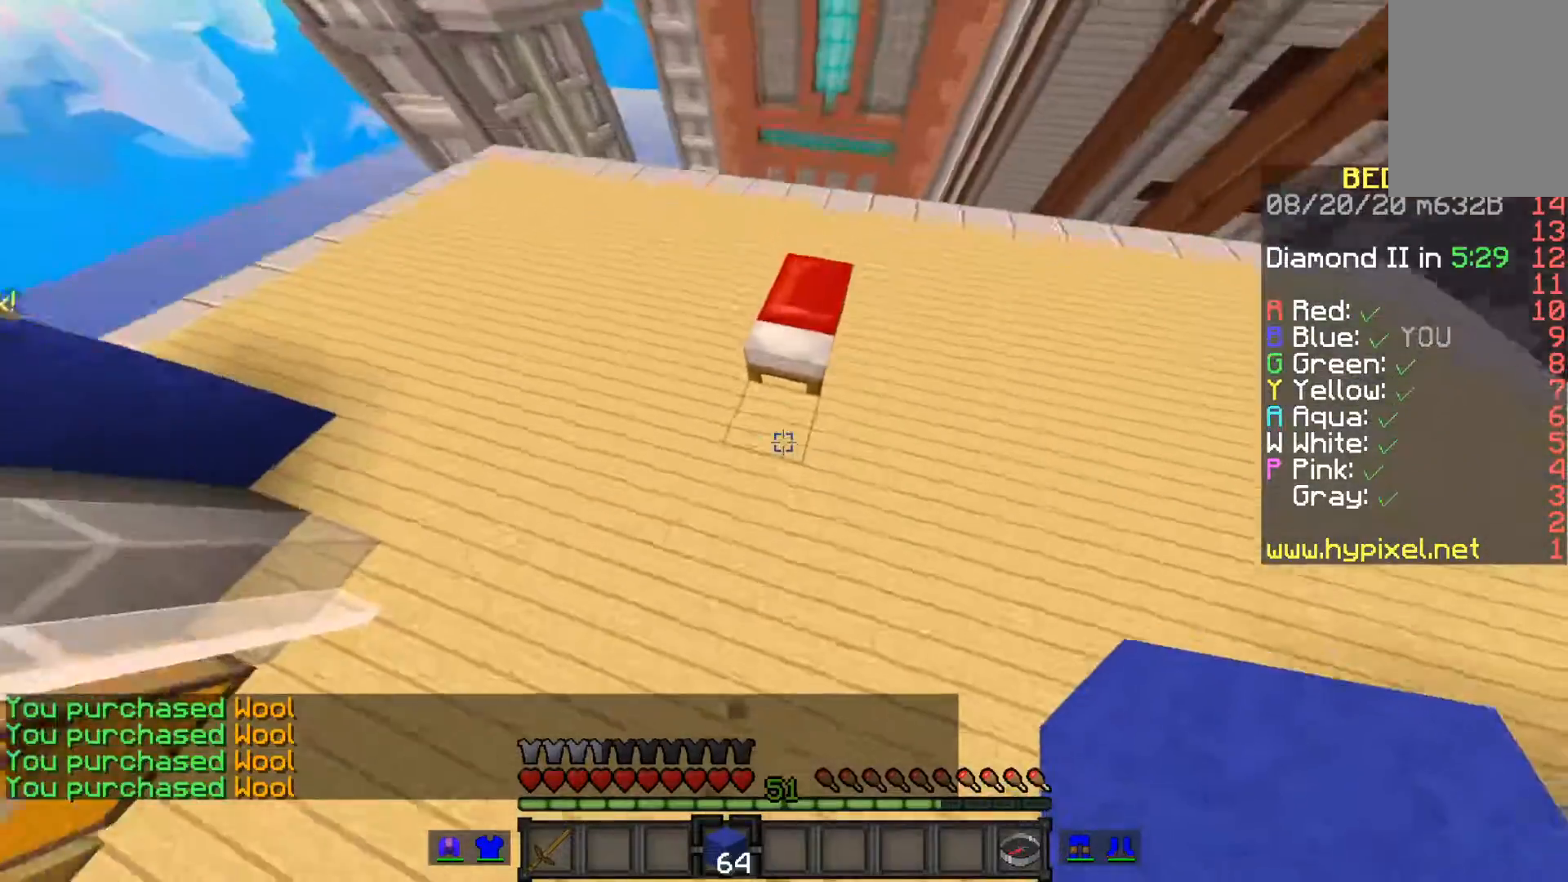
{"keys": ["space"], "mouse": ["right"]}
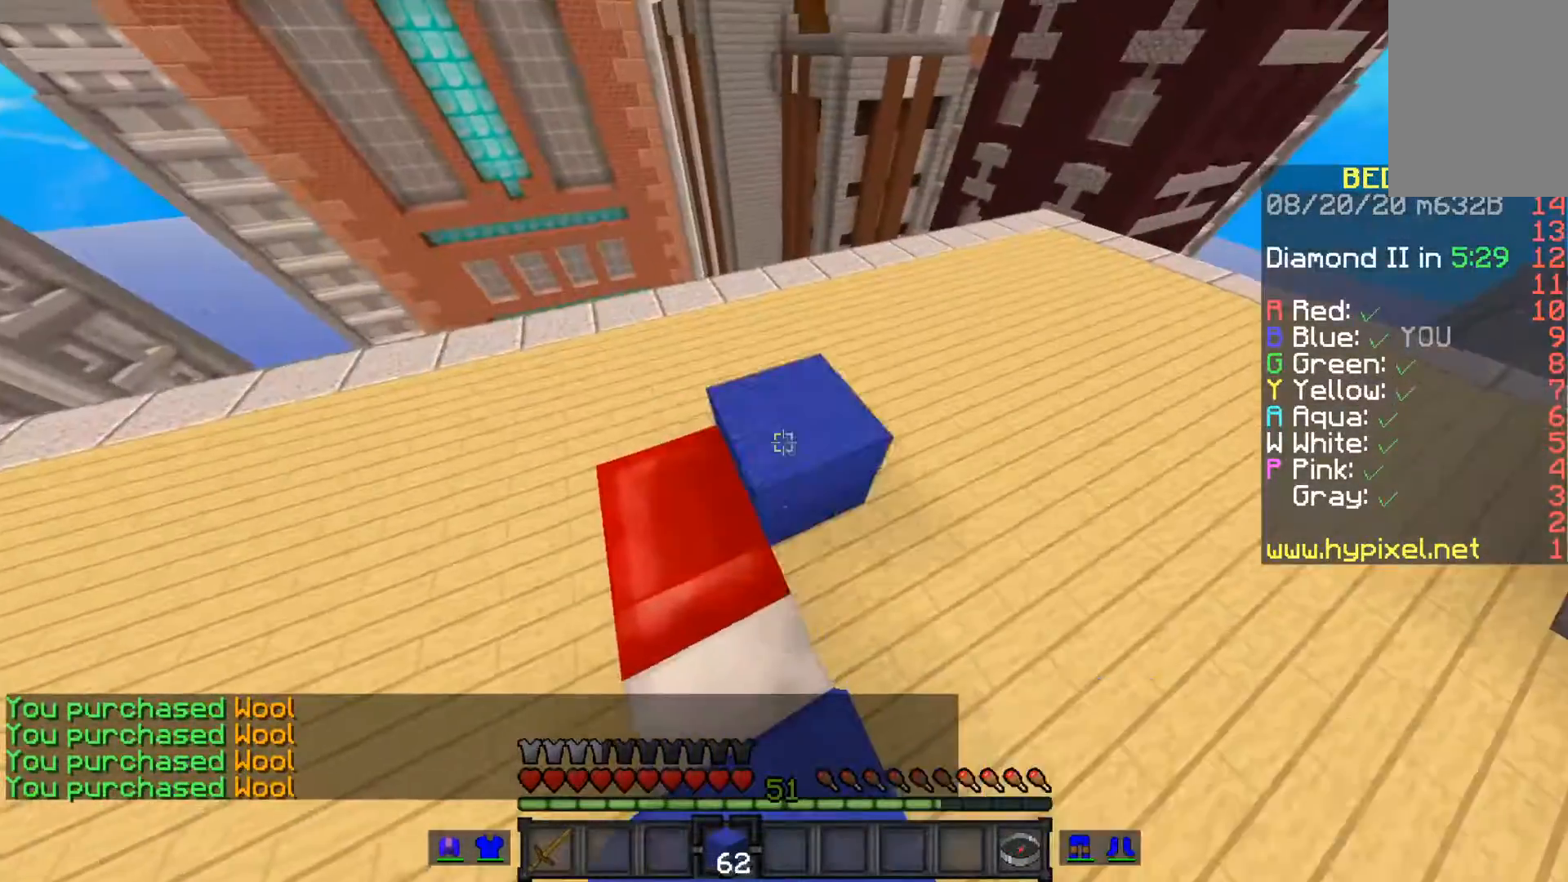
{"keys": [], "mouse": [], "events": [[350, "mouse_right", "up"], [383, "space", "up"]]}
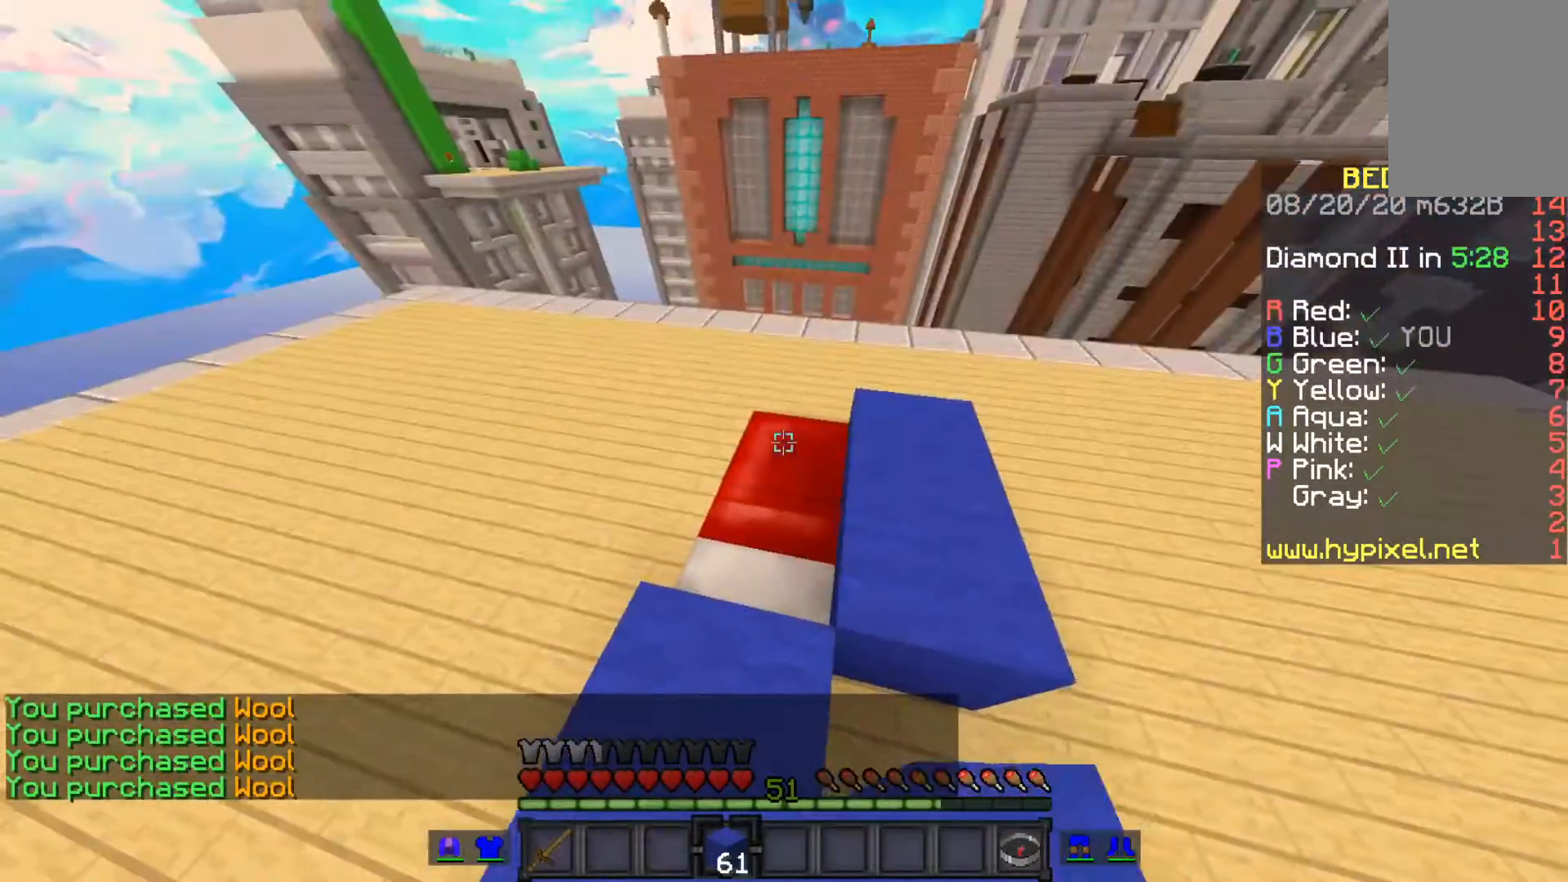
{"keys": [], "mouse": []}
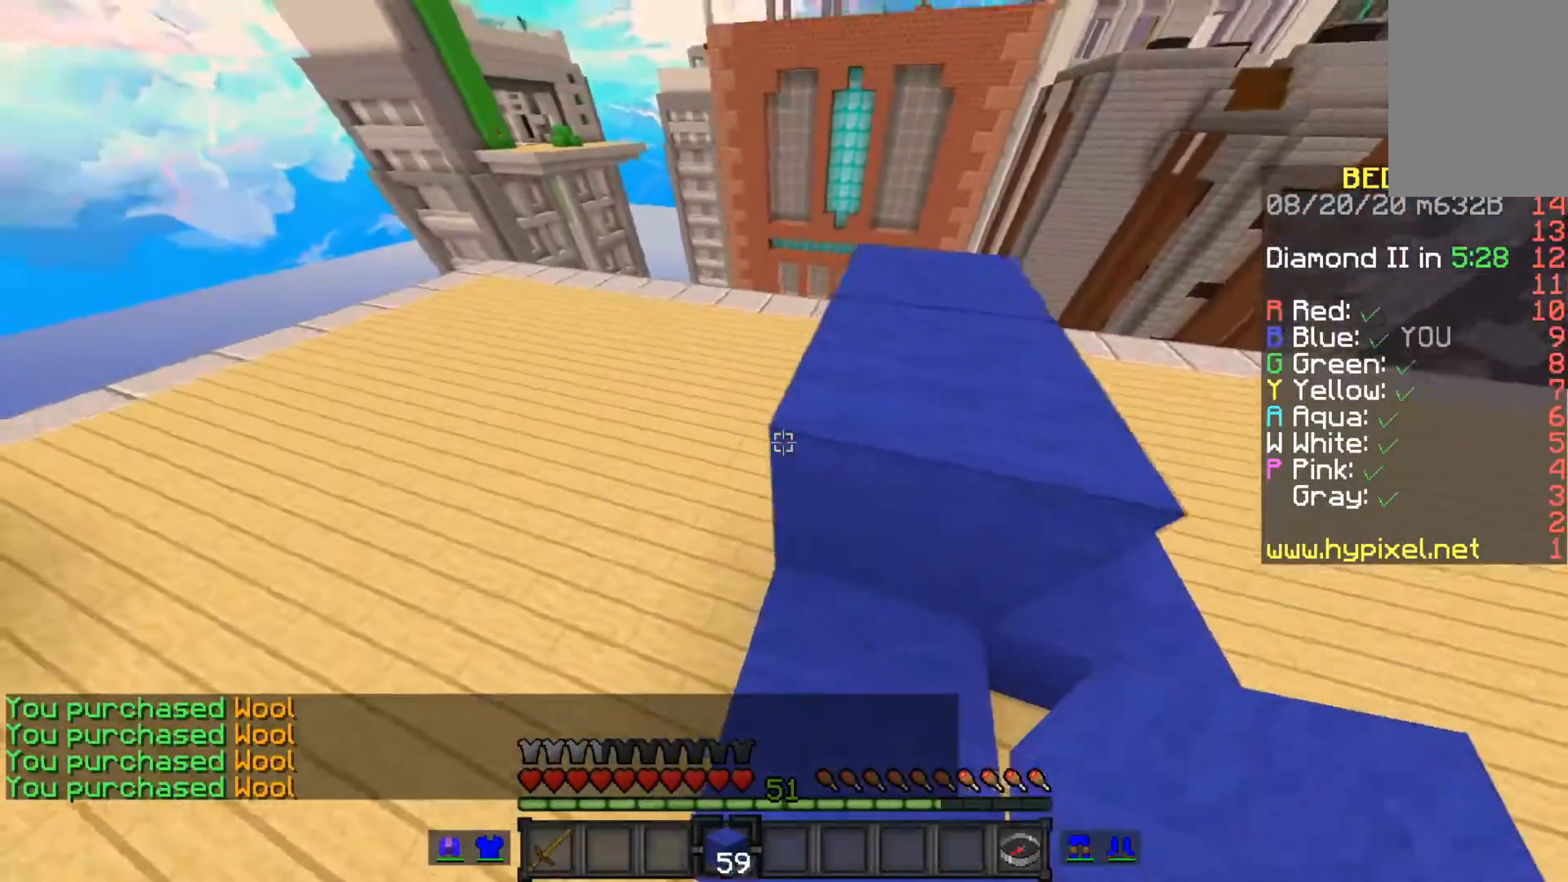
{"keys": ["space"], "mouse": [], "events": [[117, "mouse_right", "down"], [300, "space", "down"], [400, "mouse_right", "up"]]}
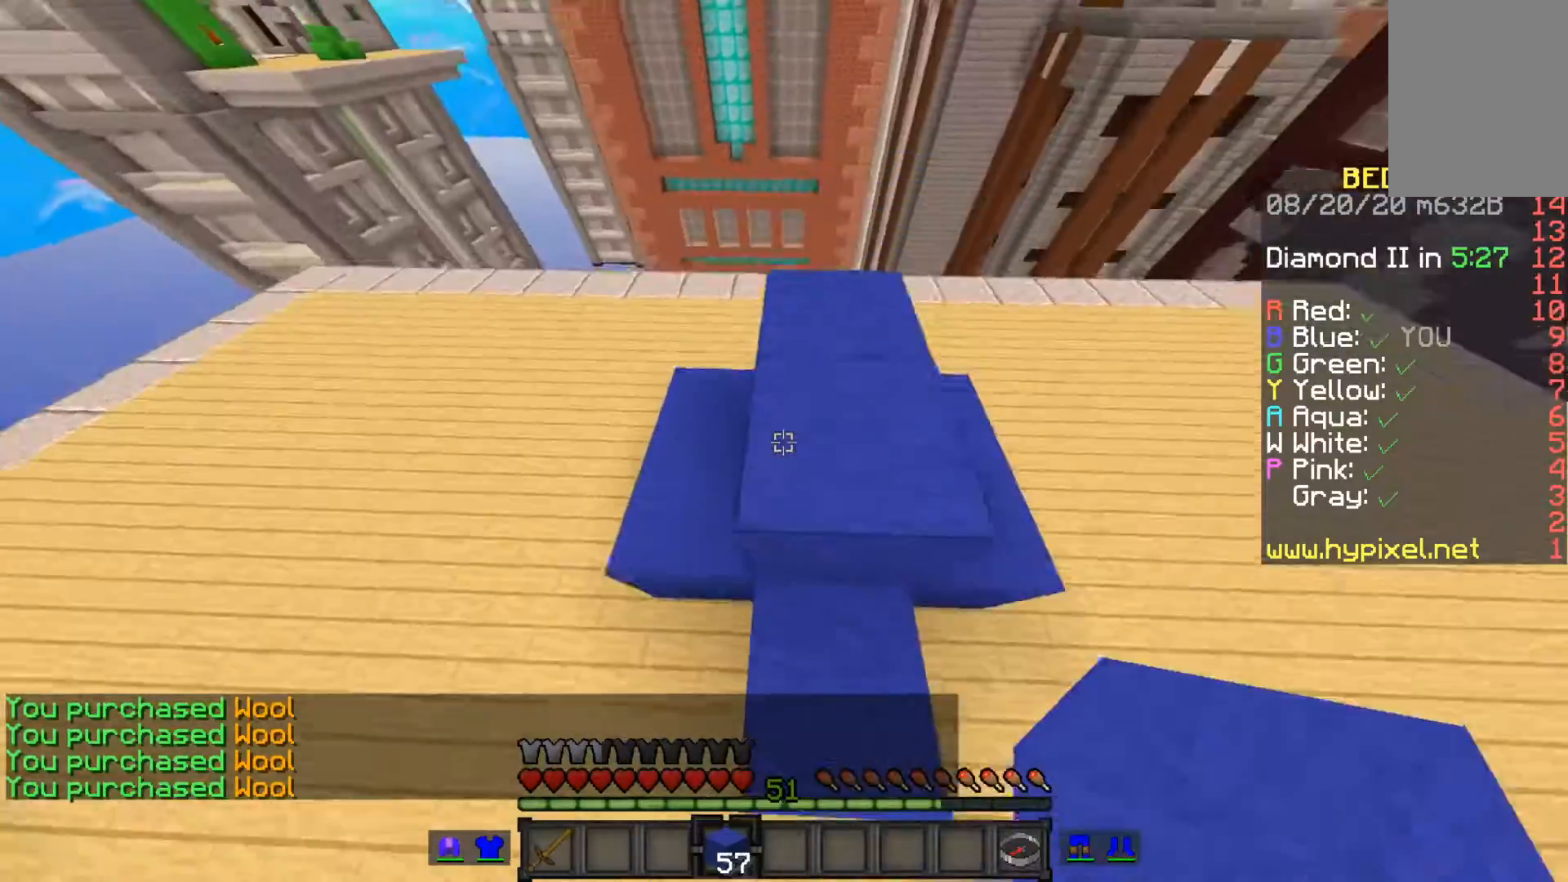
{"keys": [], "mouse": [], "events": [[50, "space", "up"]]}
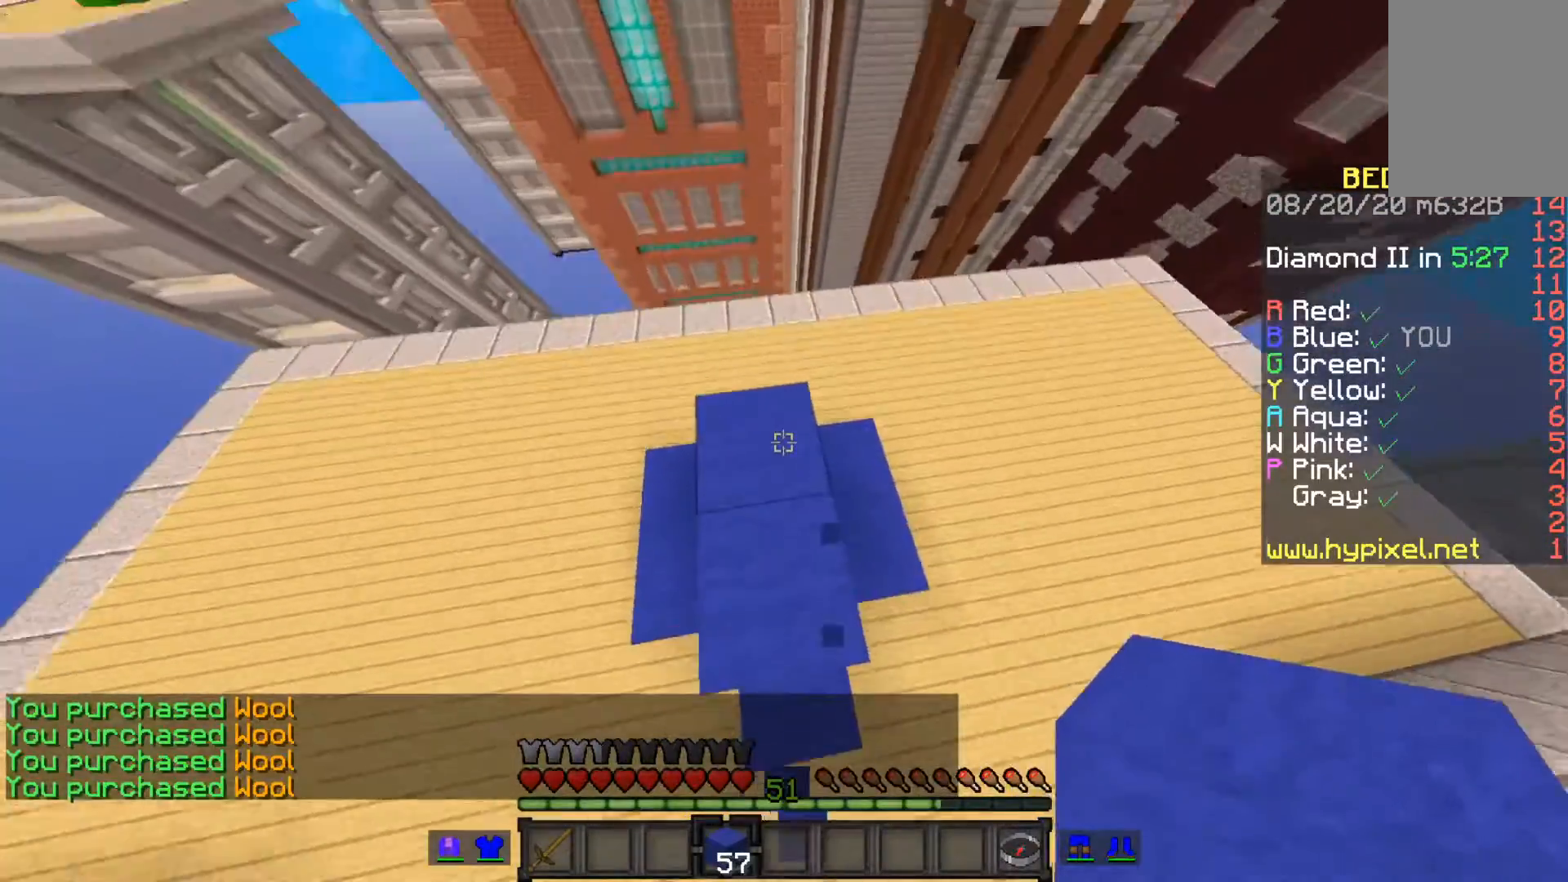
{"keys": [], "mouse": []}
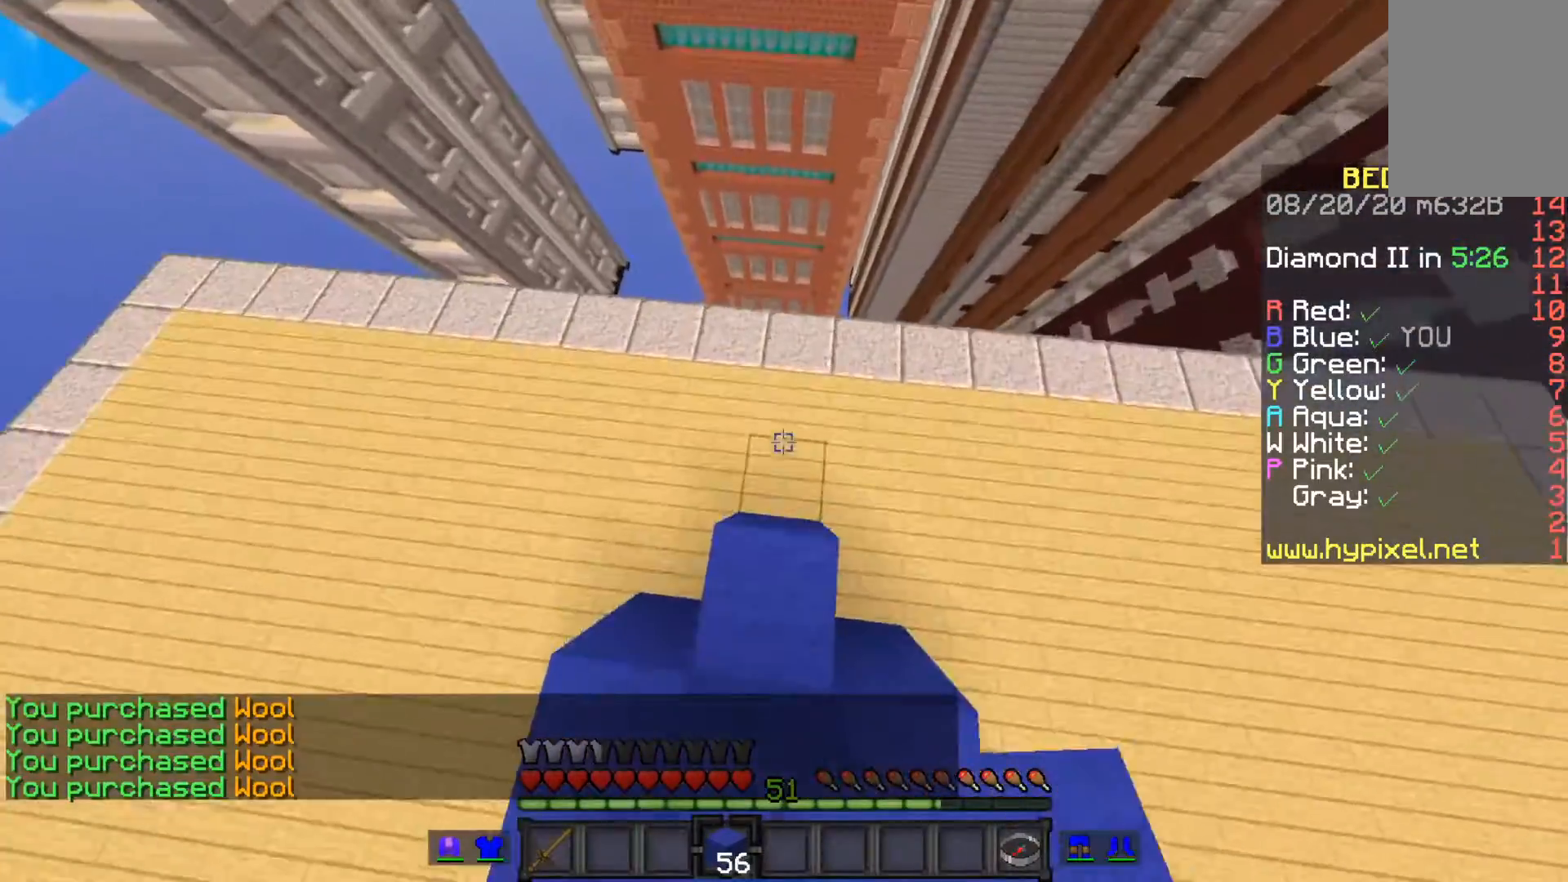
{"keys": ["space"], "mouse": [], "events": [[383, "space", "down"]]}
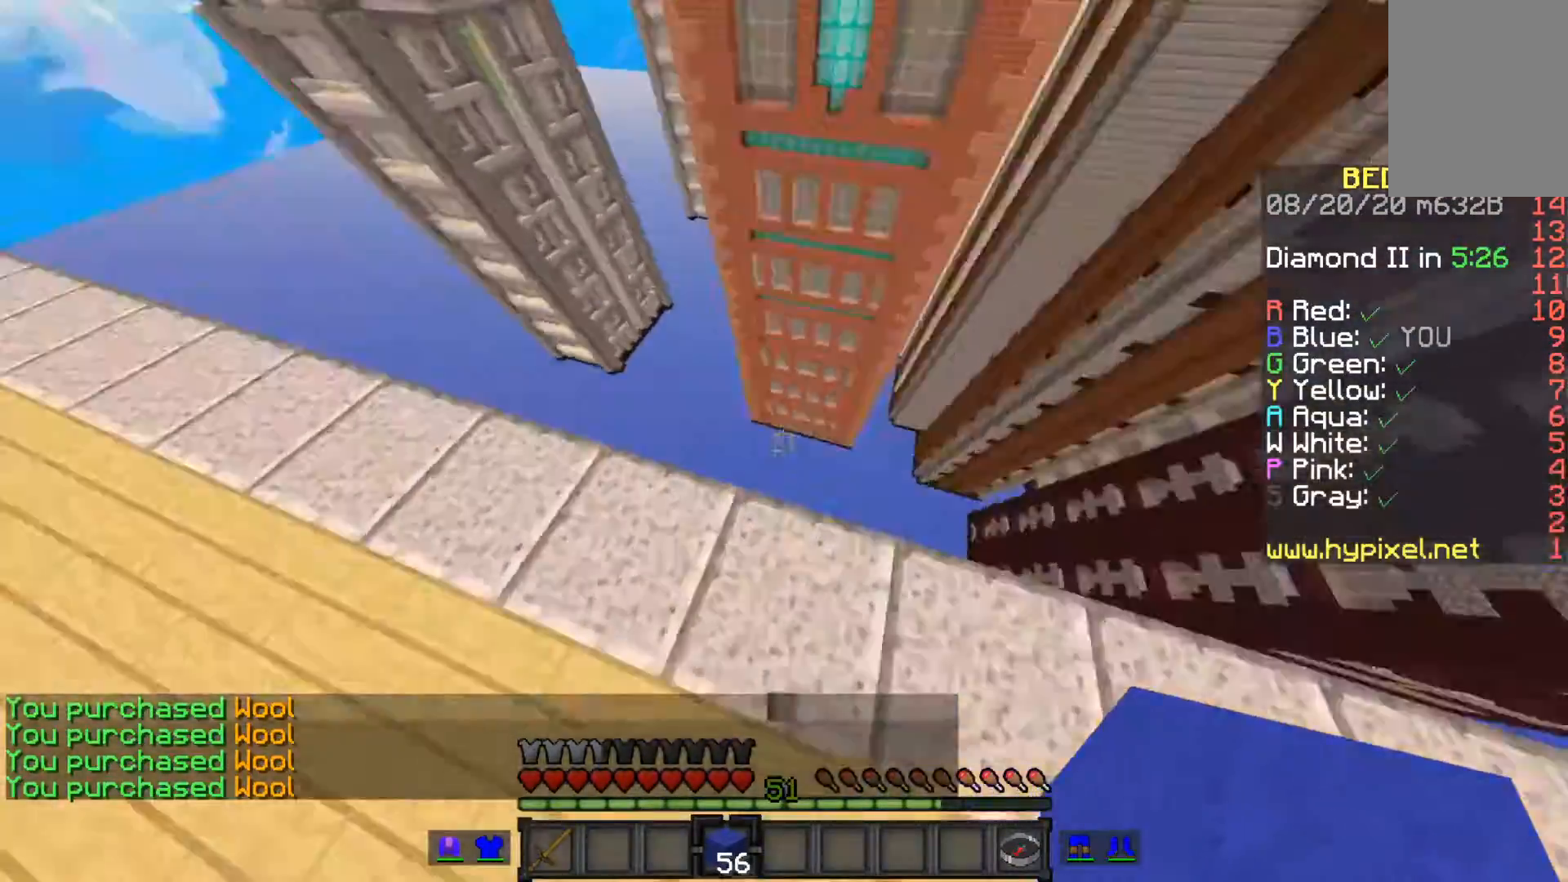
{"keys": ["space"], "mouse": [], "events": []}
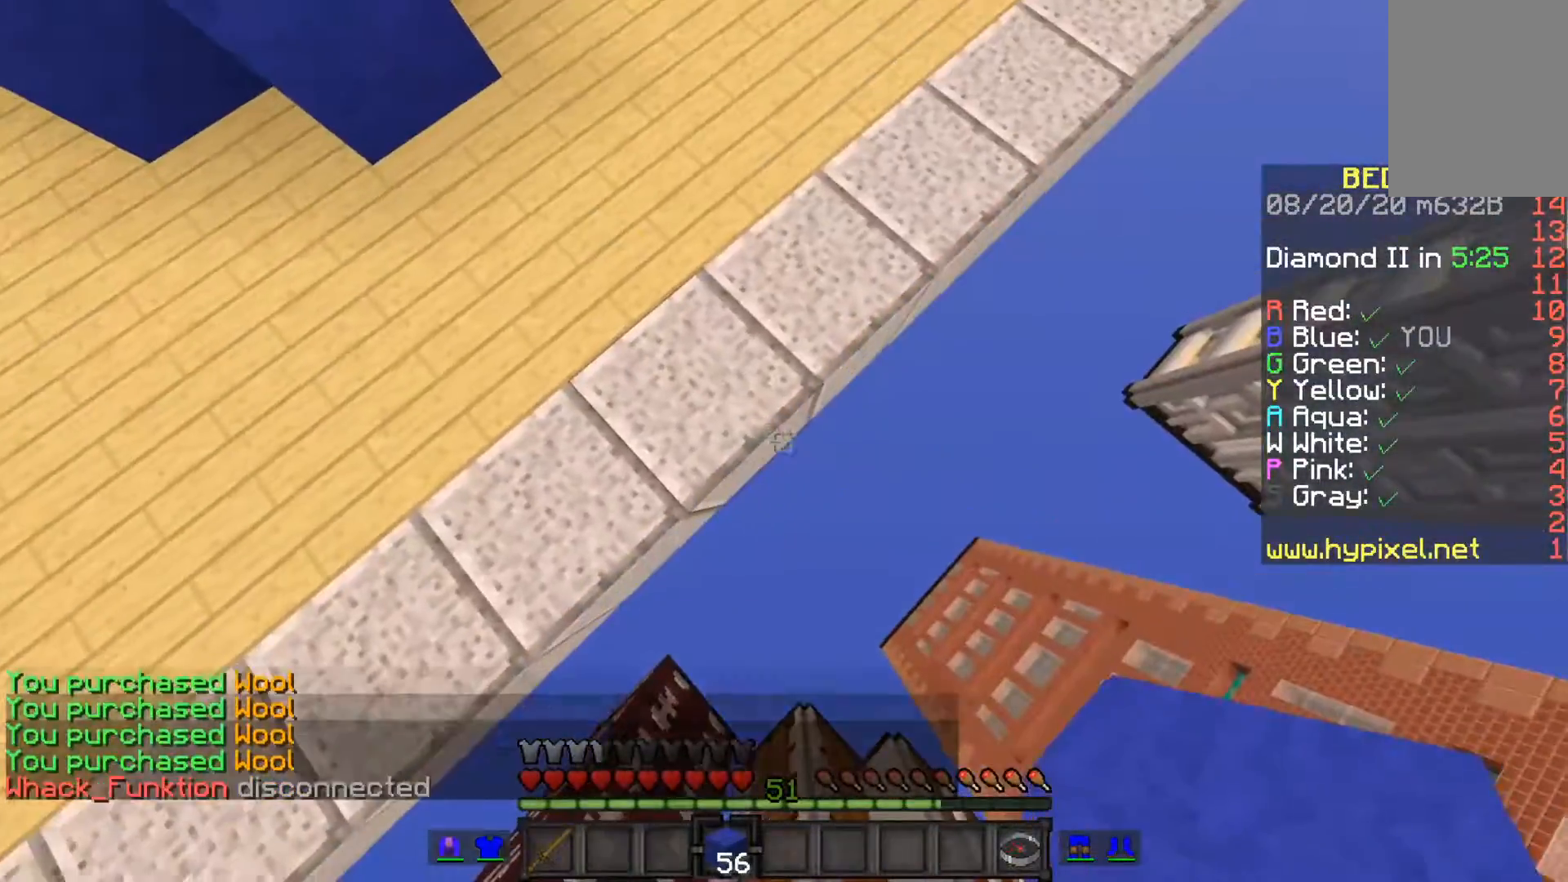
{"keys": ["space"], "mouse": ["right"], "events": [[117, "mouse_right", "down"]]}
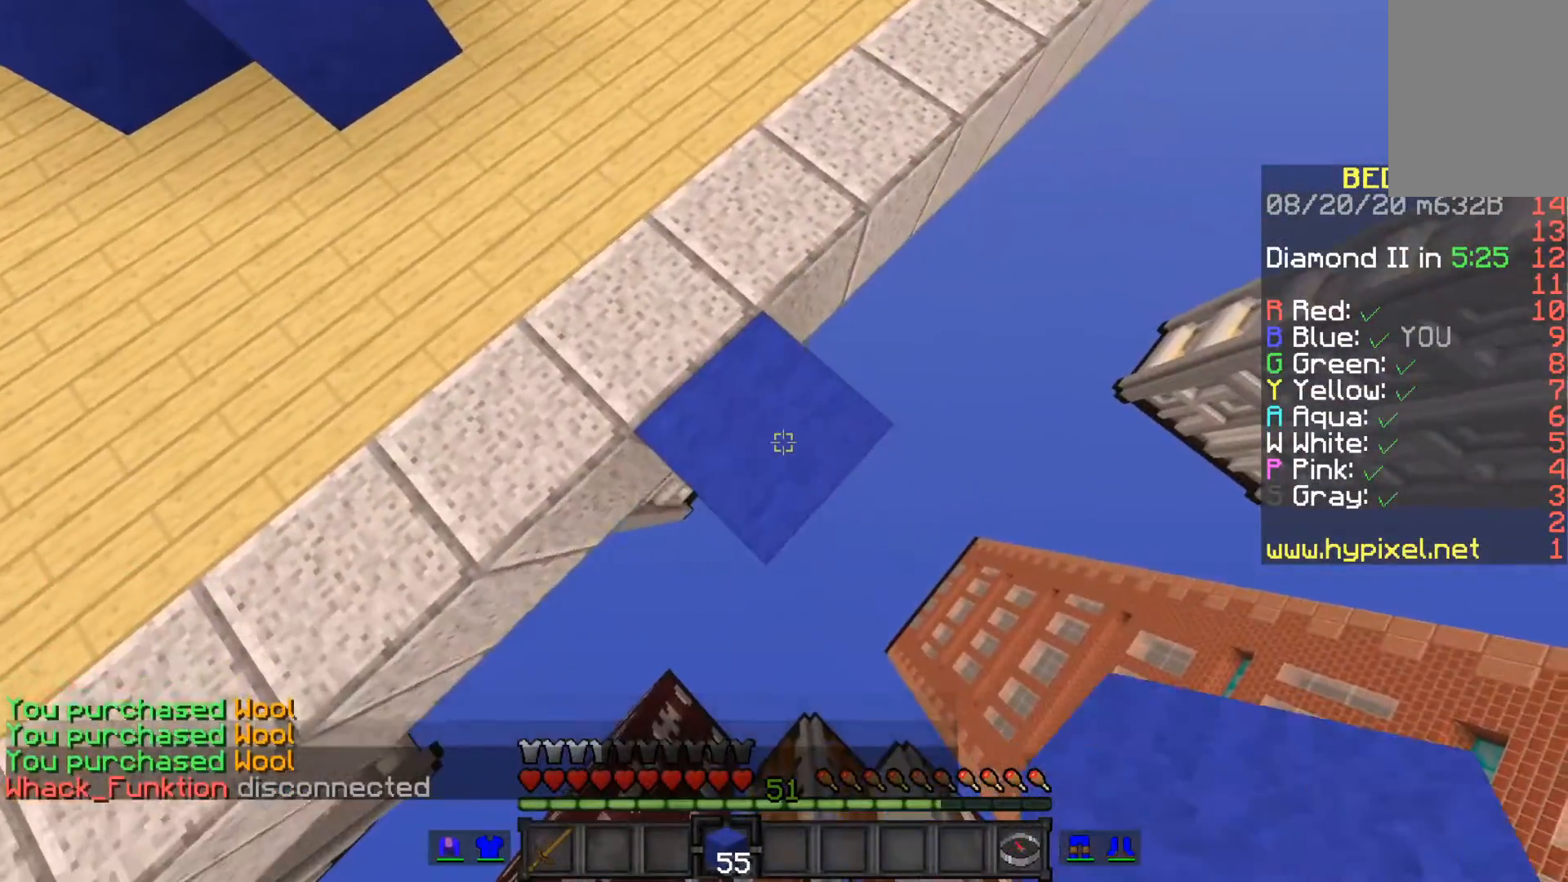
{"keys": ["space"], "mouse": ["right"], "events": []}
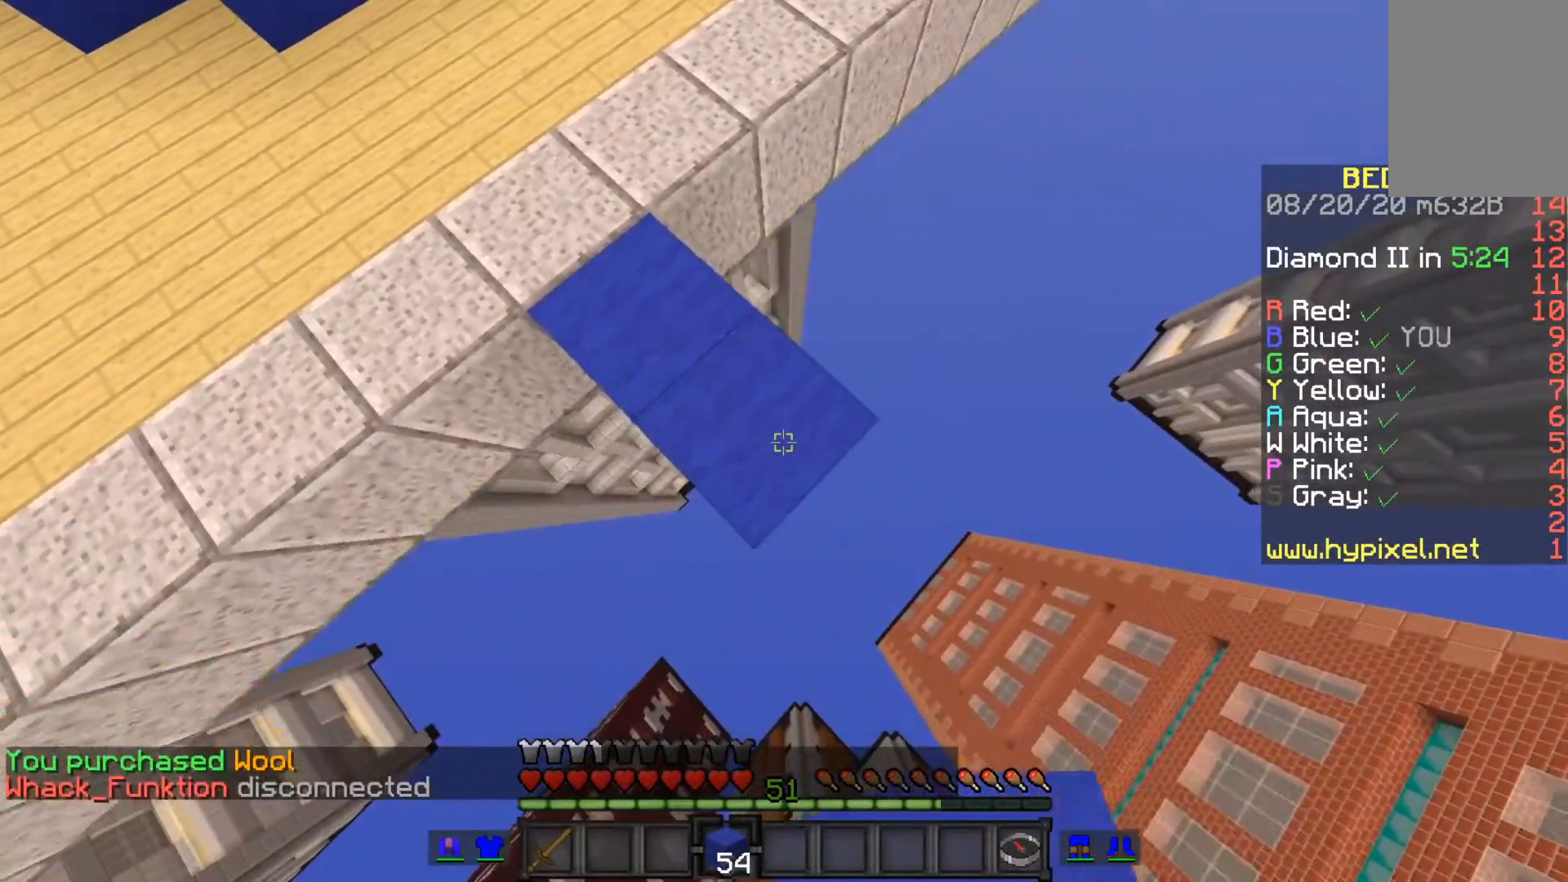
{"keys": ["space"], "mouse": ["right"], "events": []}
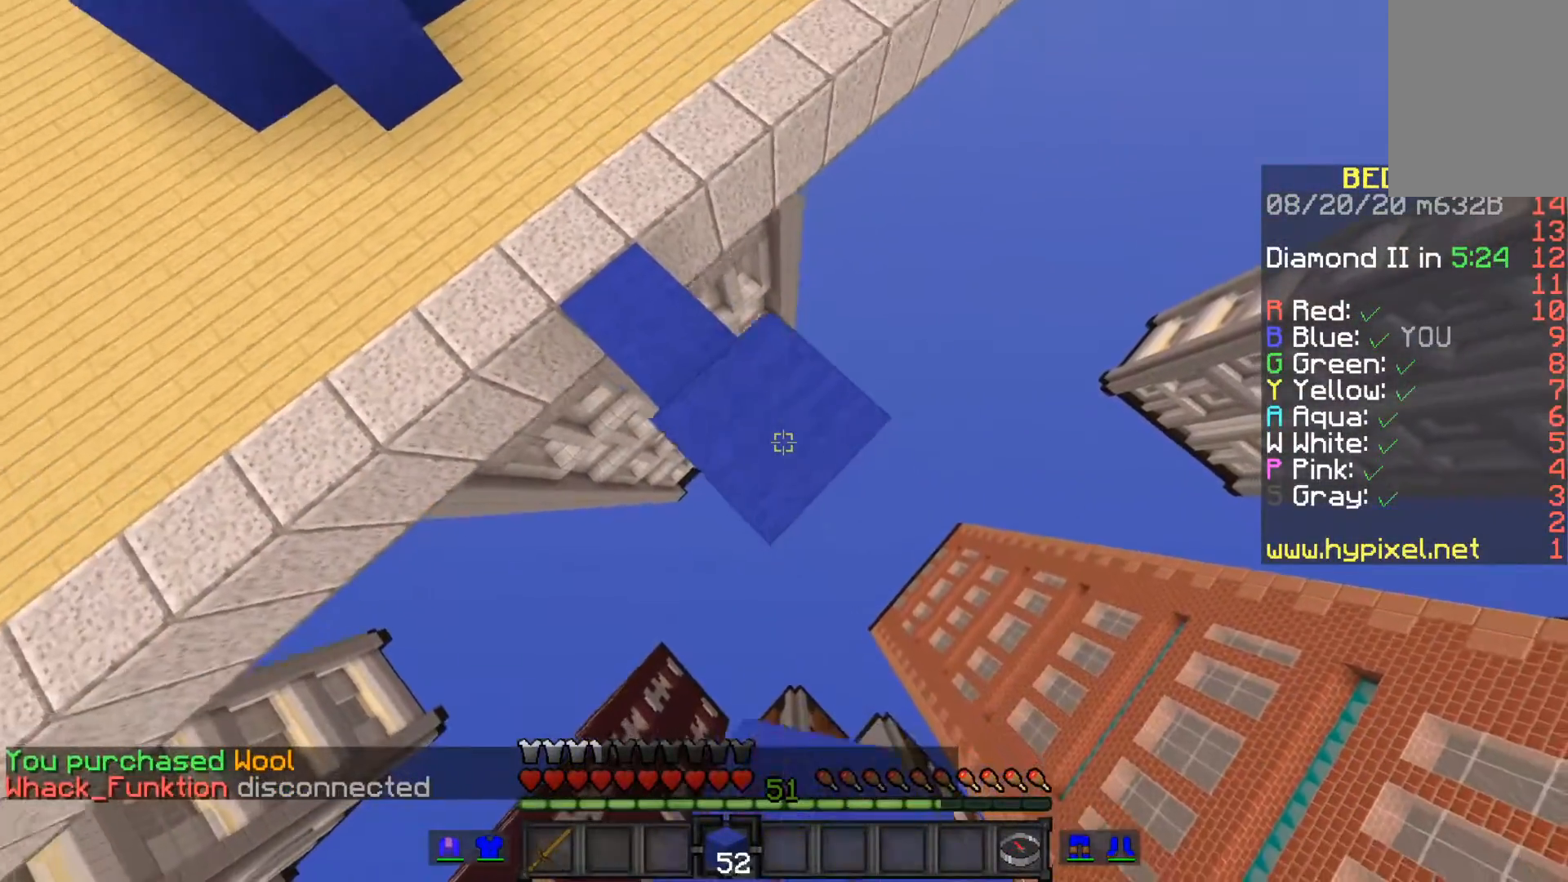
{"keys": ["space"], "mouse": ["right"], "events": []}
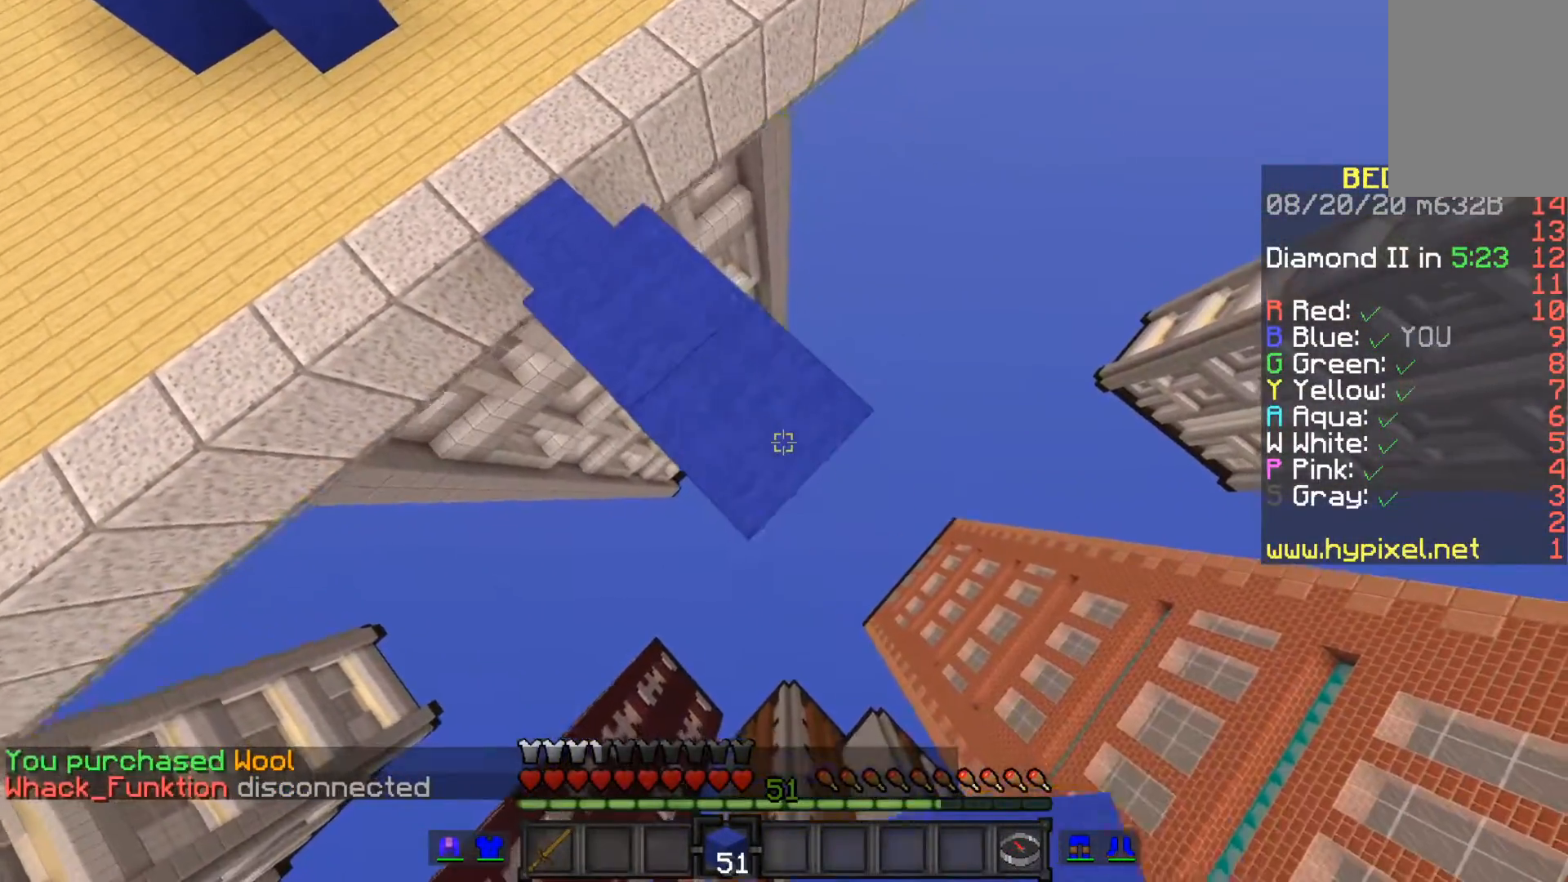
{"keys": ["space"], "mouse": ["right"], "events": []}
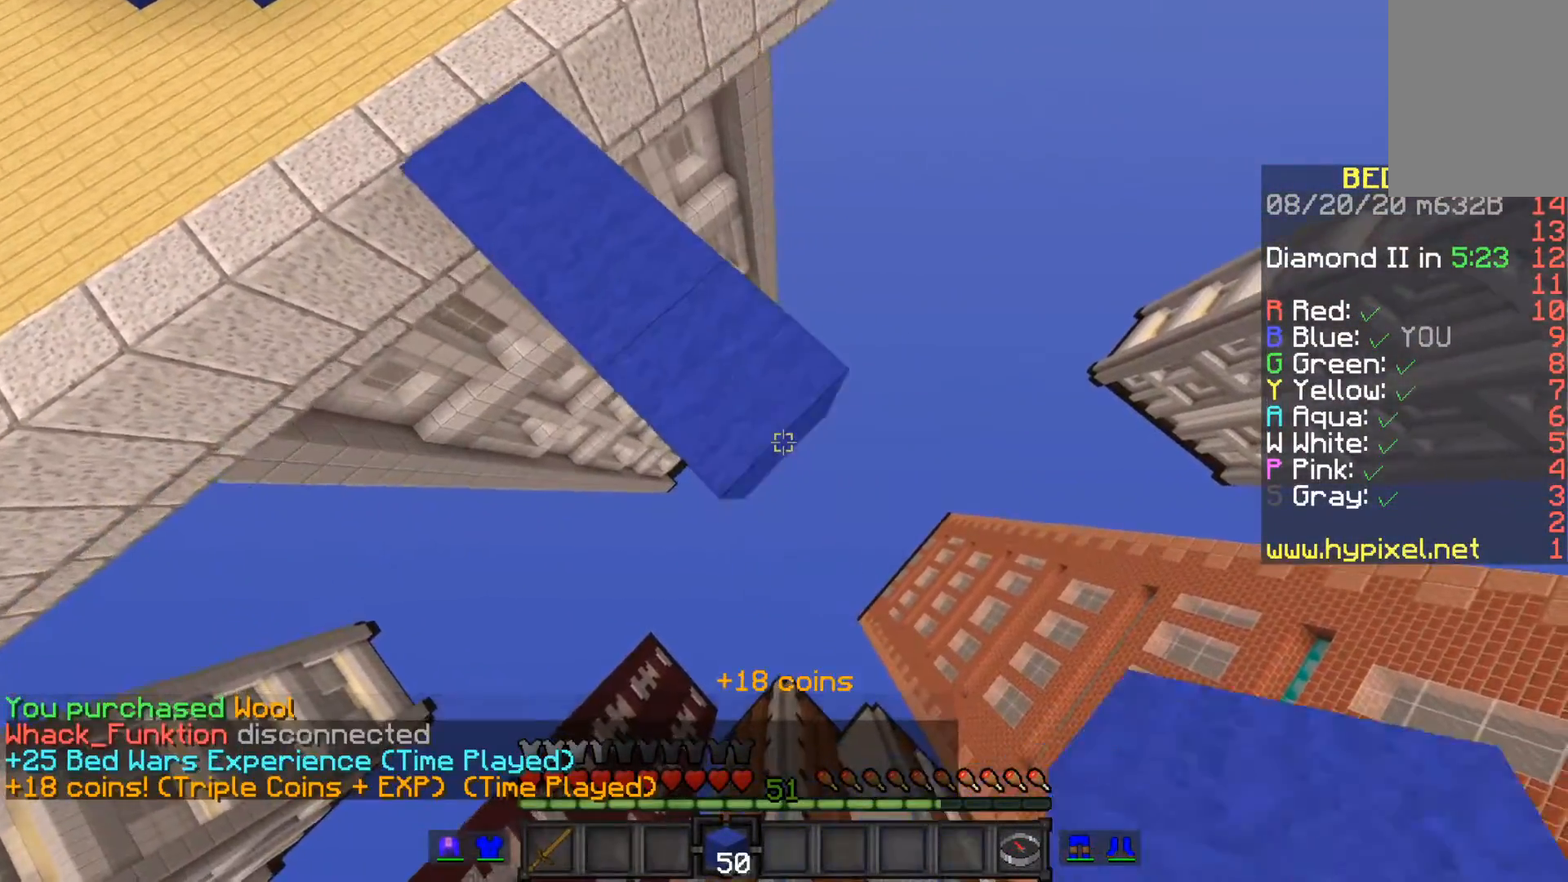
{"keys": ["space"], "mouse": ["right"], "events": []}
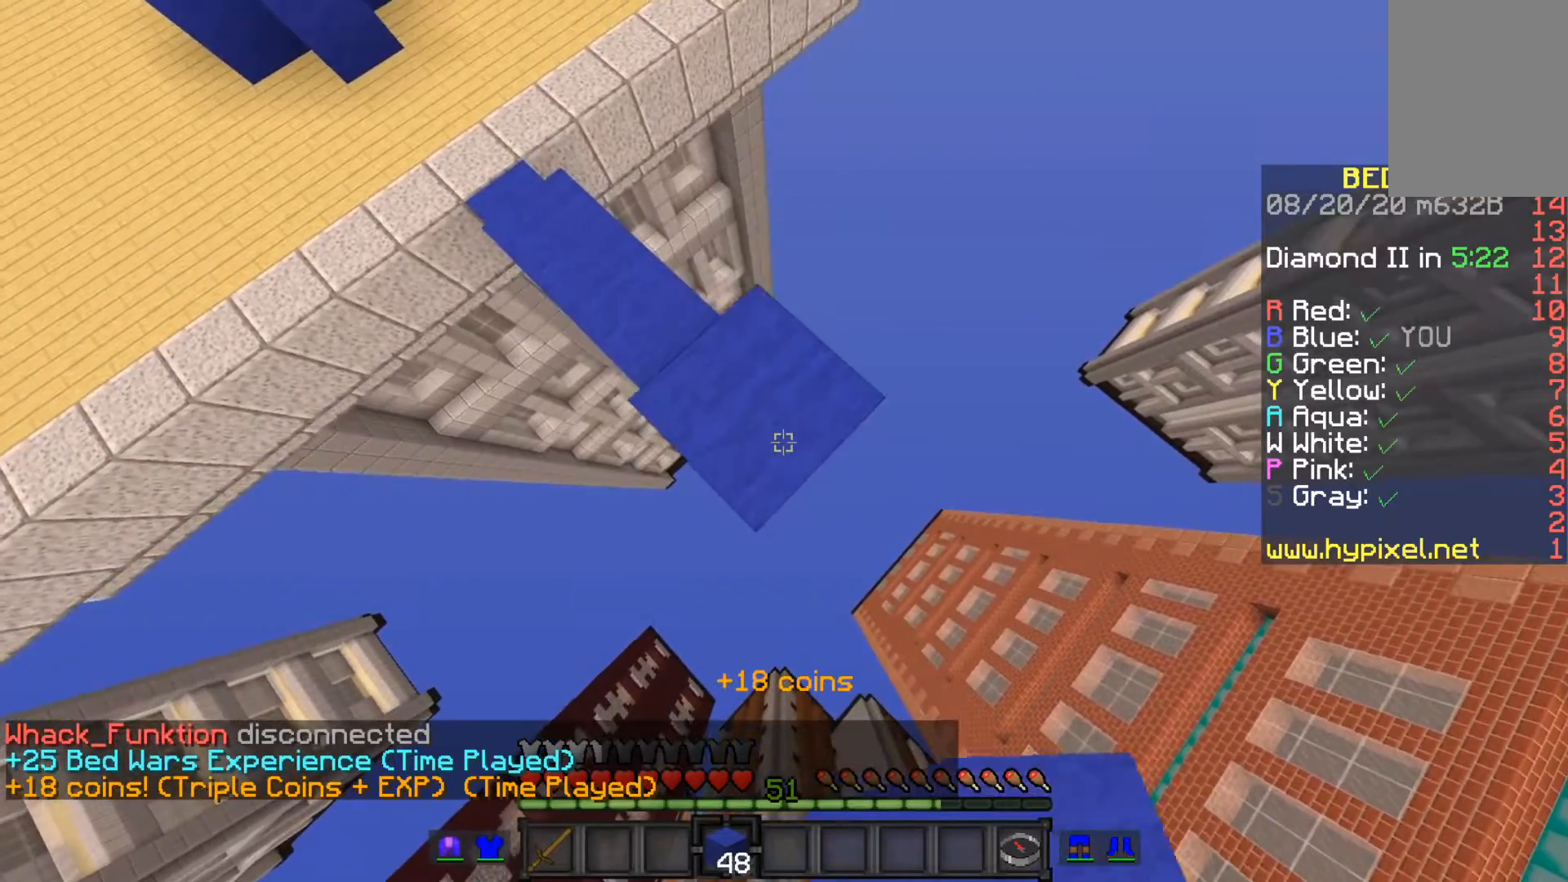
{"keys": ["space"], "mouse": ["right"], "events": []}
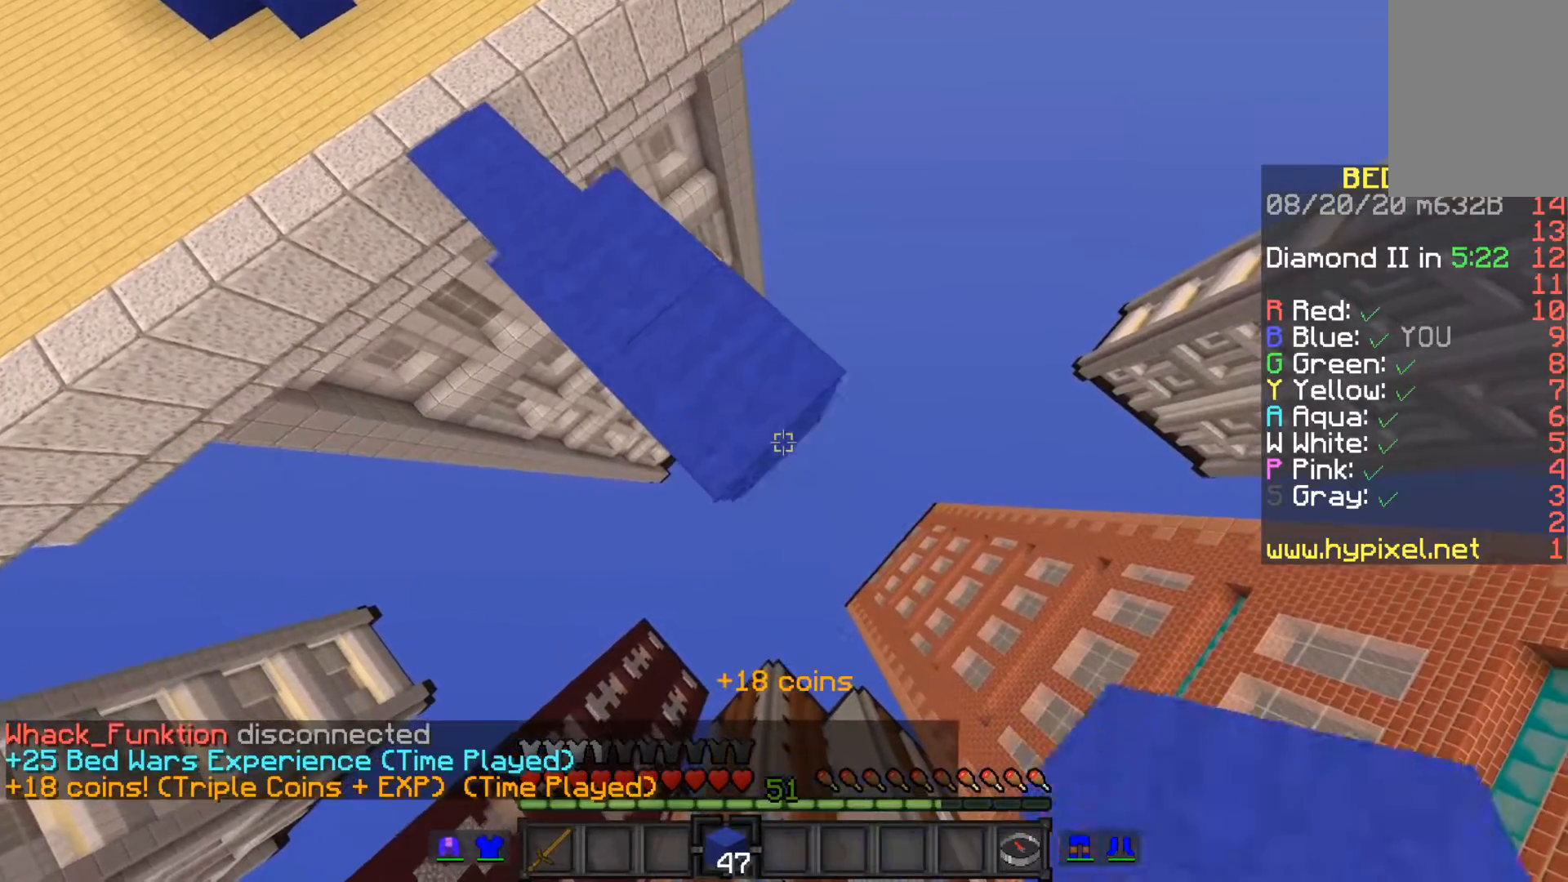
{"keys": ["space"], "mouse": ["right"], "events": []}
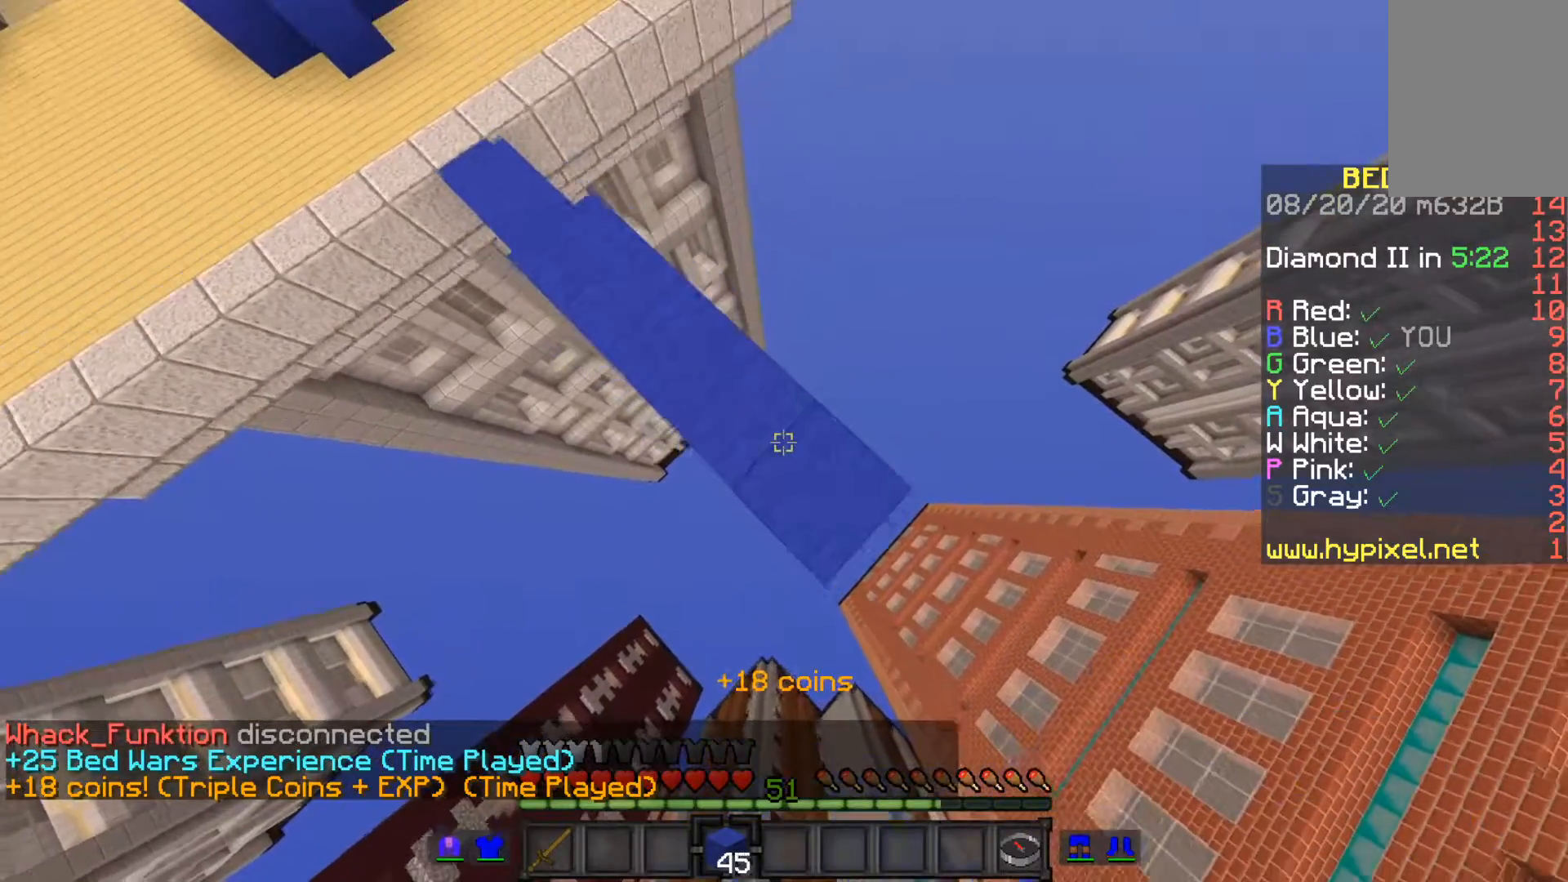
{"keys": ["space"], "mouse": ["right"], "events": []}
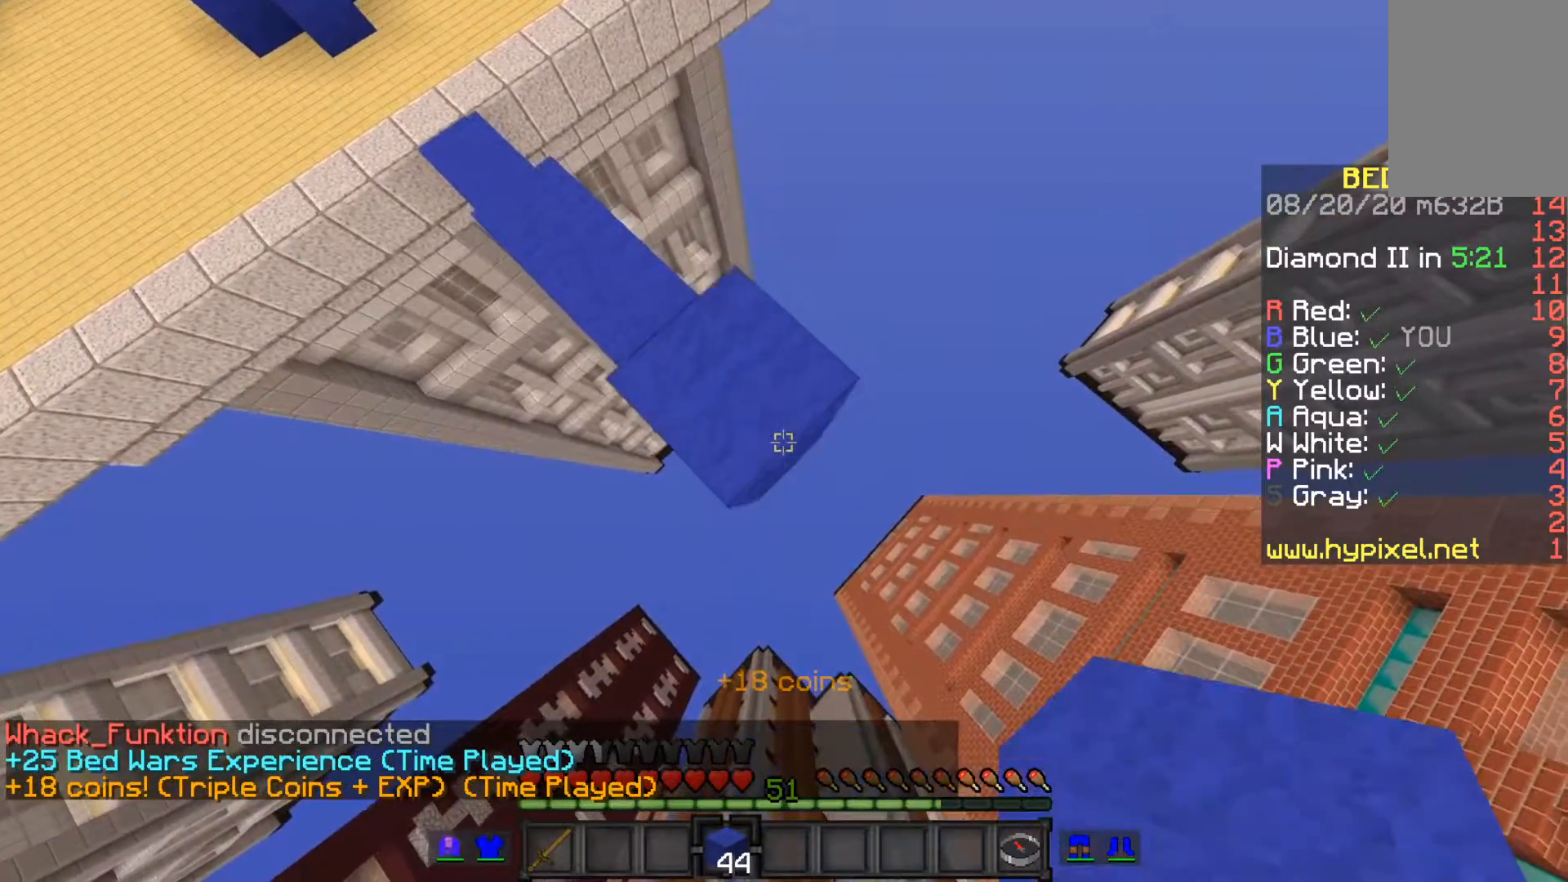
{"keys": ["space"], "mouse": ["right"], "events": []}
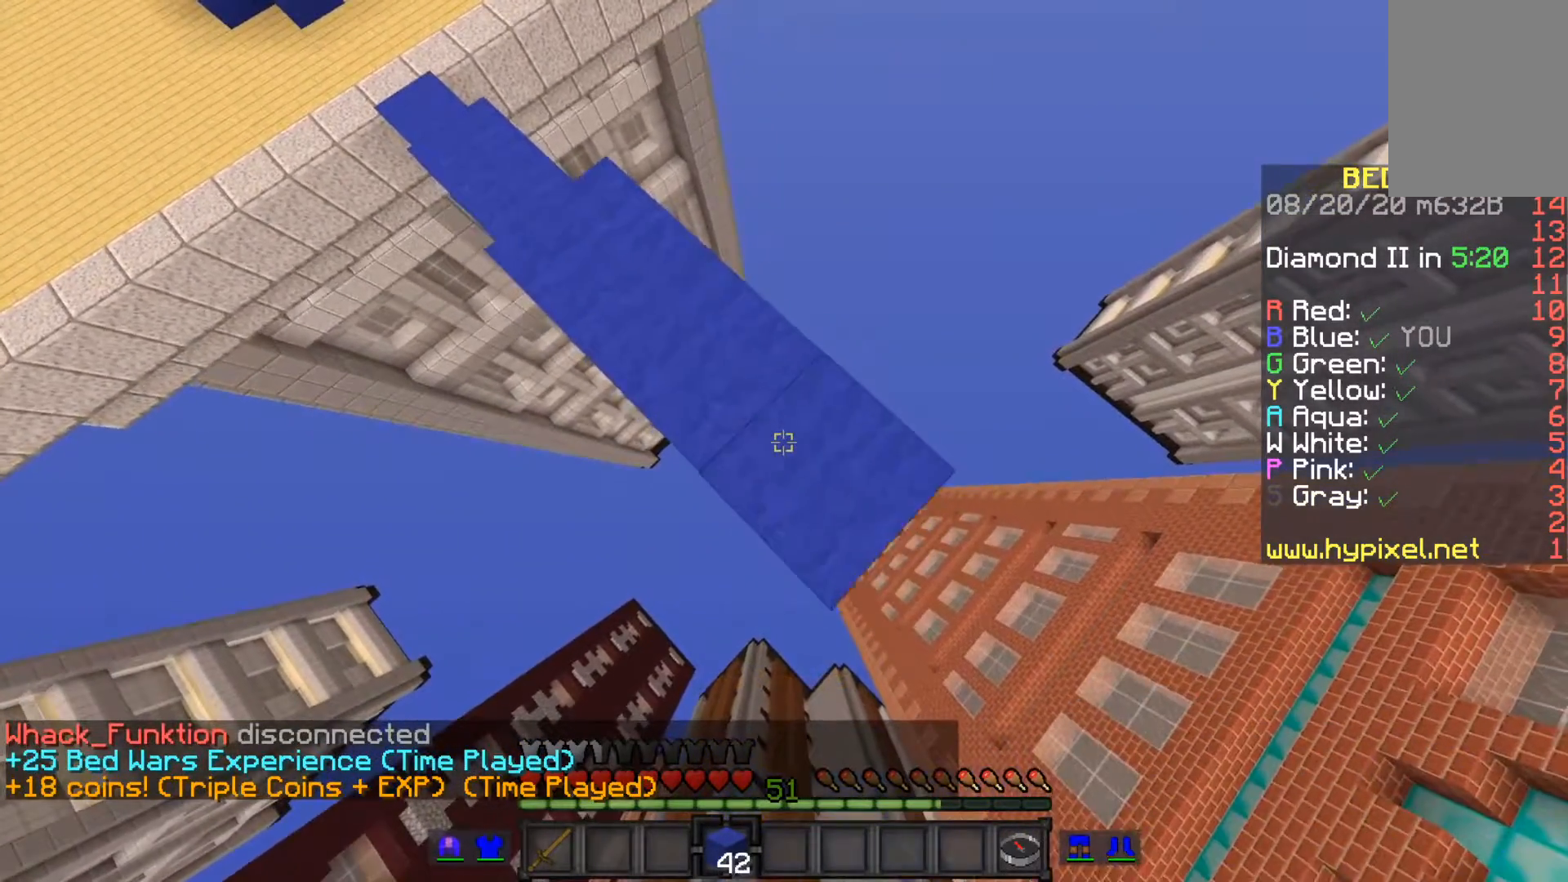
{"keys": ["space"], "mouse": ["right"], "events": []}